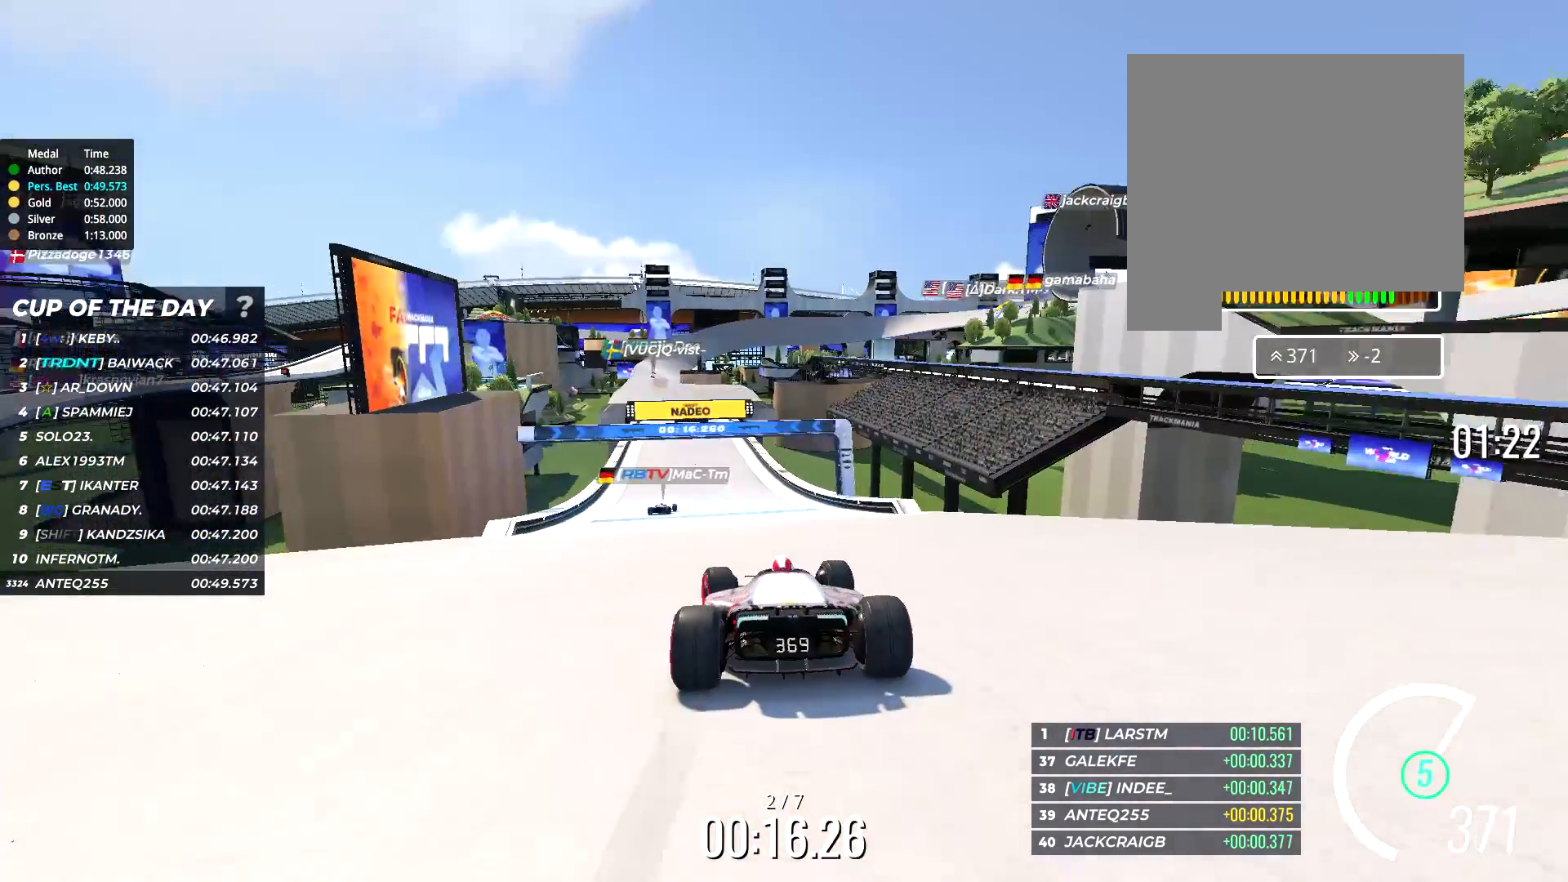
Gameplay with keyboard; each line is a JSON object with the keys held at the frame after it. "events" lists presses ("down") and releases ("up") of "down", "left", "right" and "up" between this image and that frame as [ms after this image, input, new state], when the widget could be followed in between. No other keys are recorded. Mouse input is not recorded.
{"keys": ["up"], "events": []}
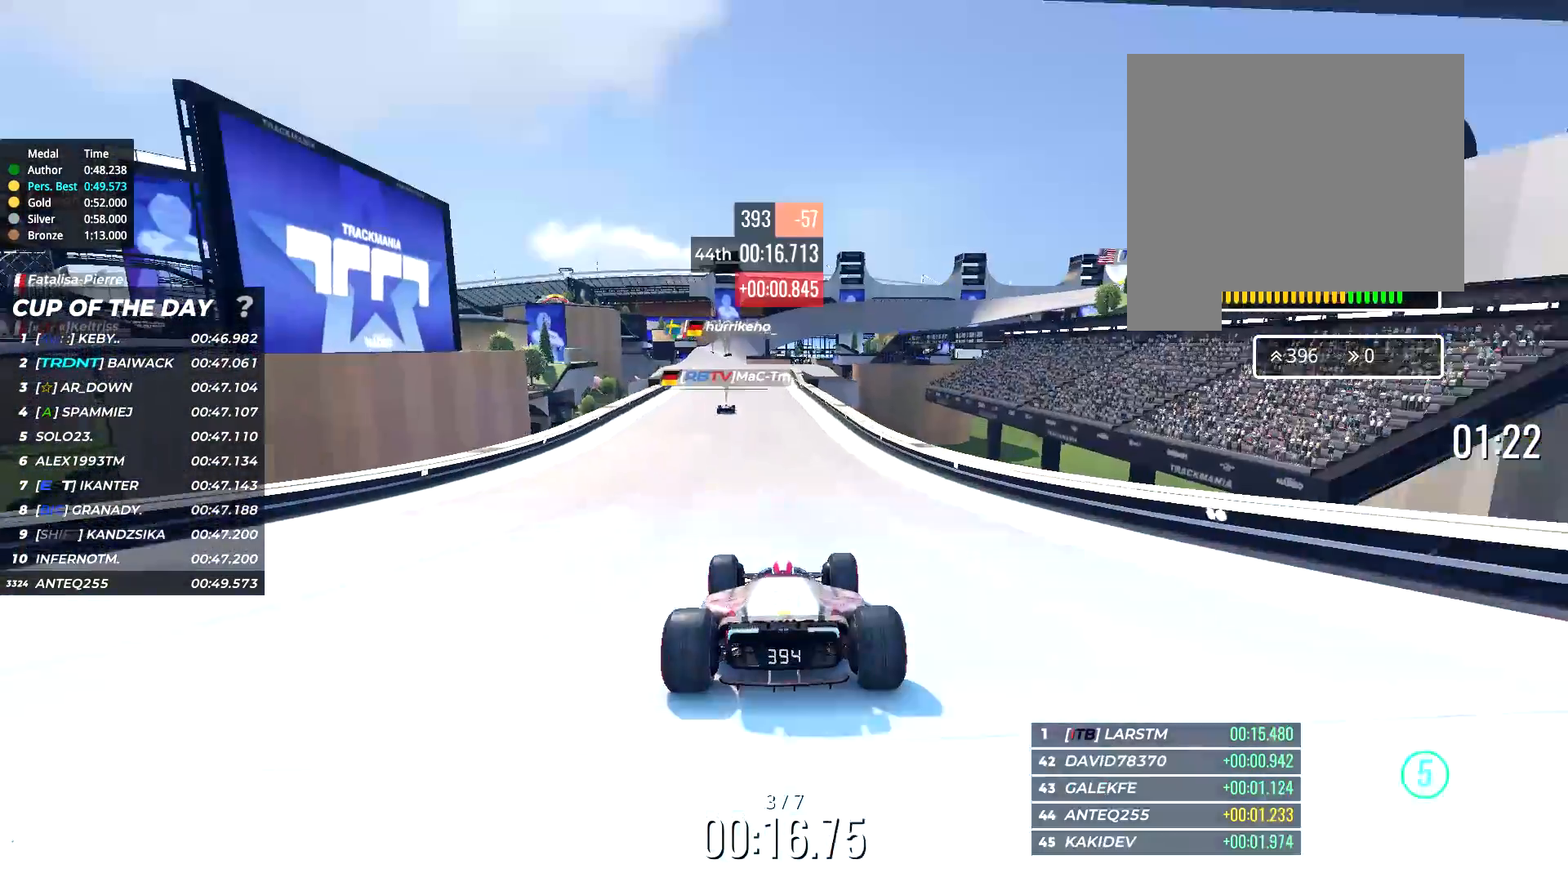
{"keys": ["up"], "events": [[67, "left", "down"], [133, "left", "up"]]}
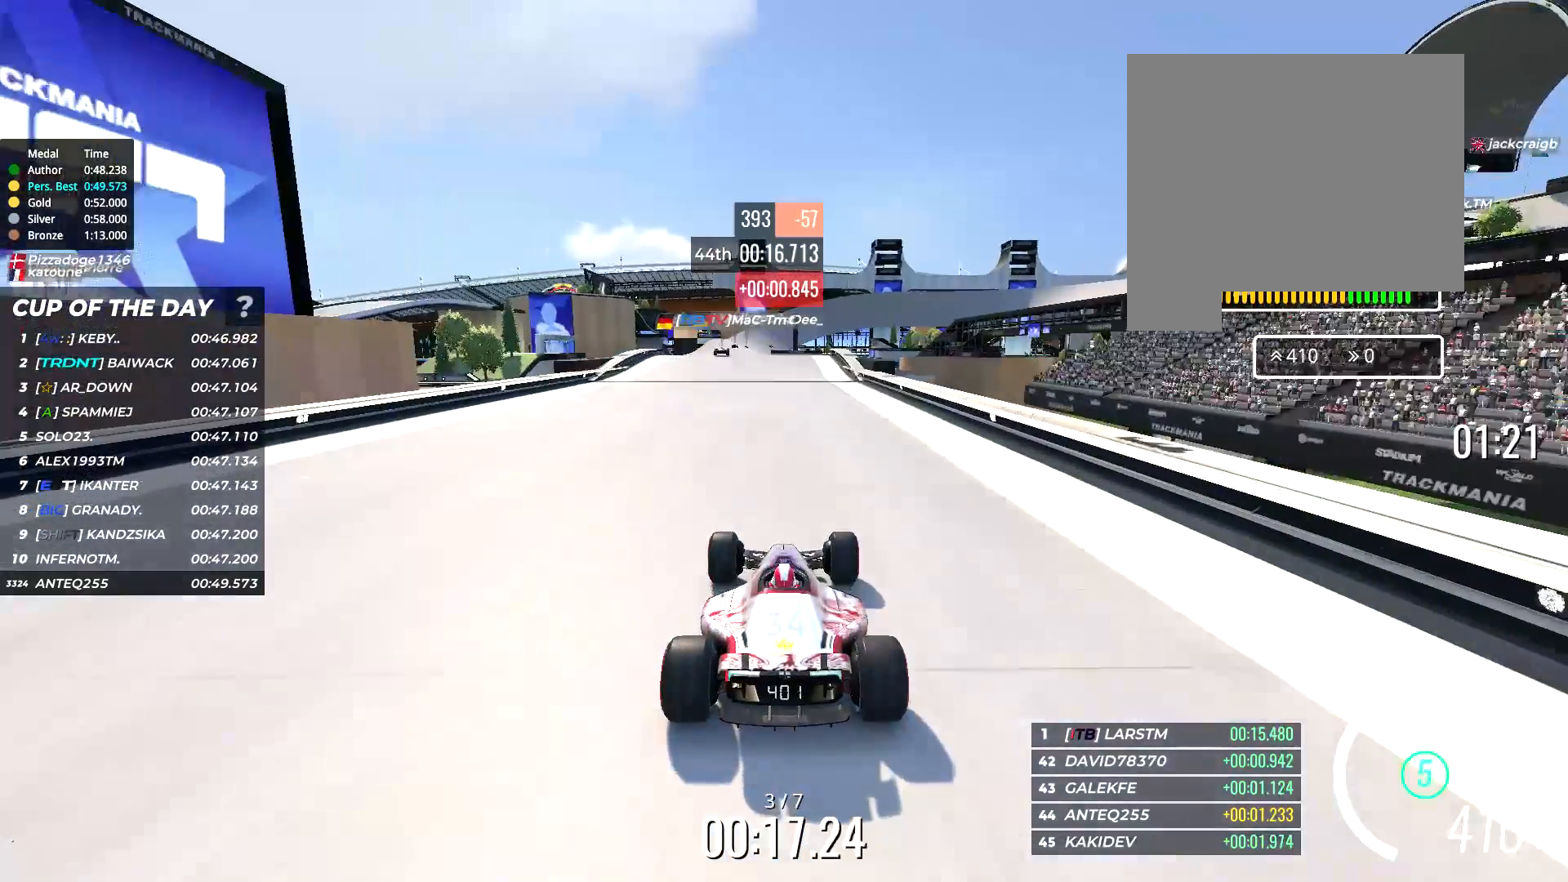
{"keys": [], "events": [[250, "up", "up"]]}
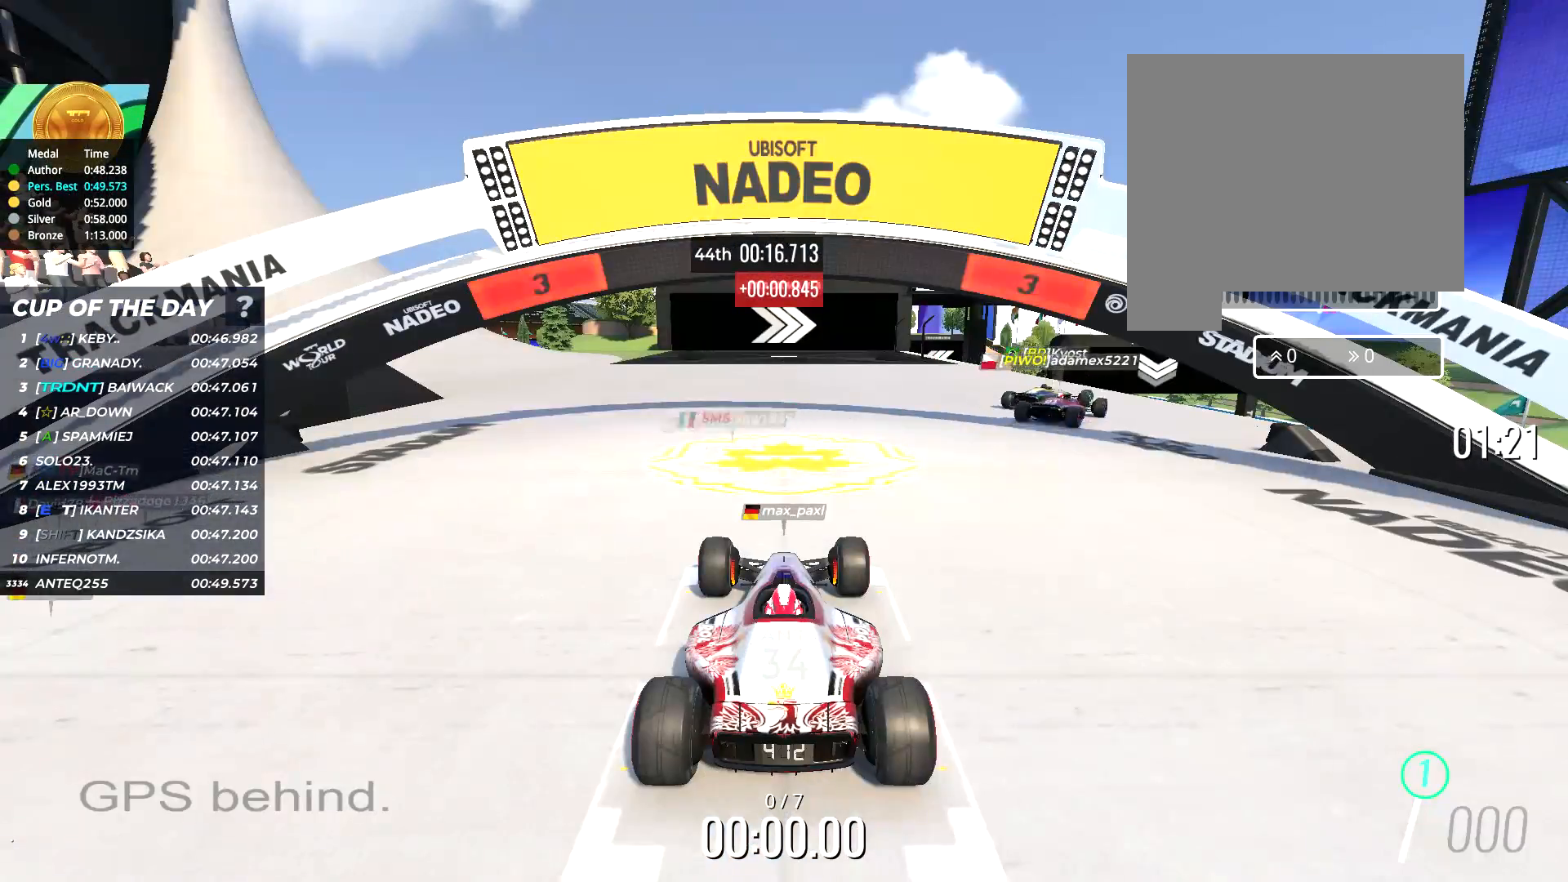
{"keys": [], "events": []}
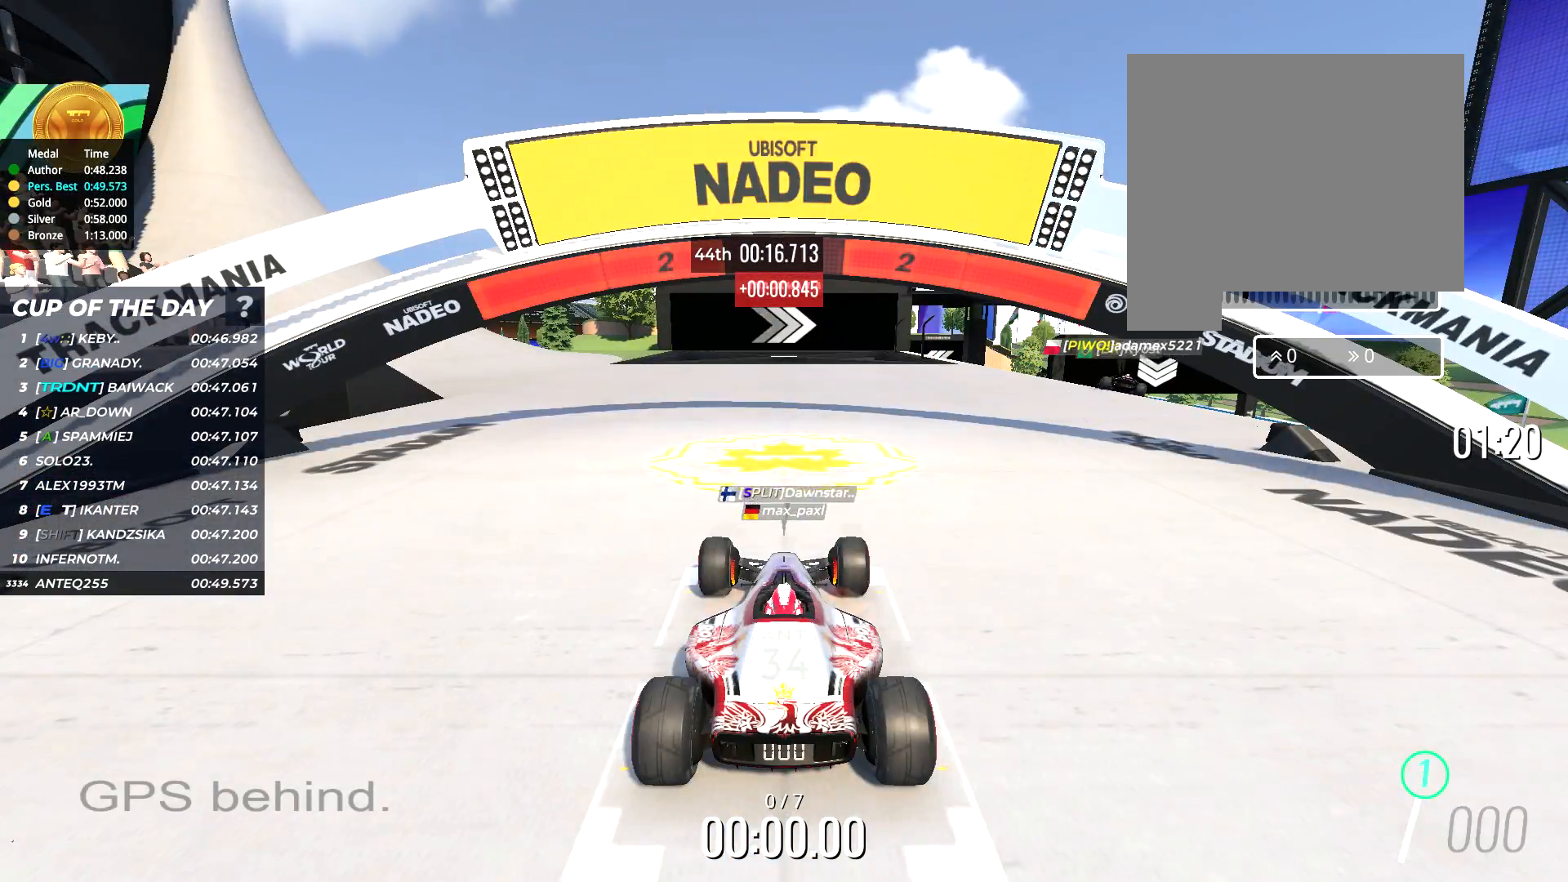
{"keys": [], "events": []}
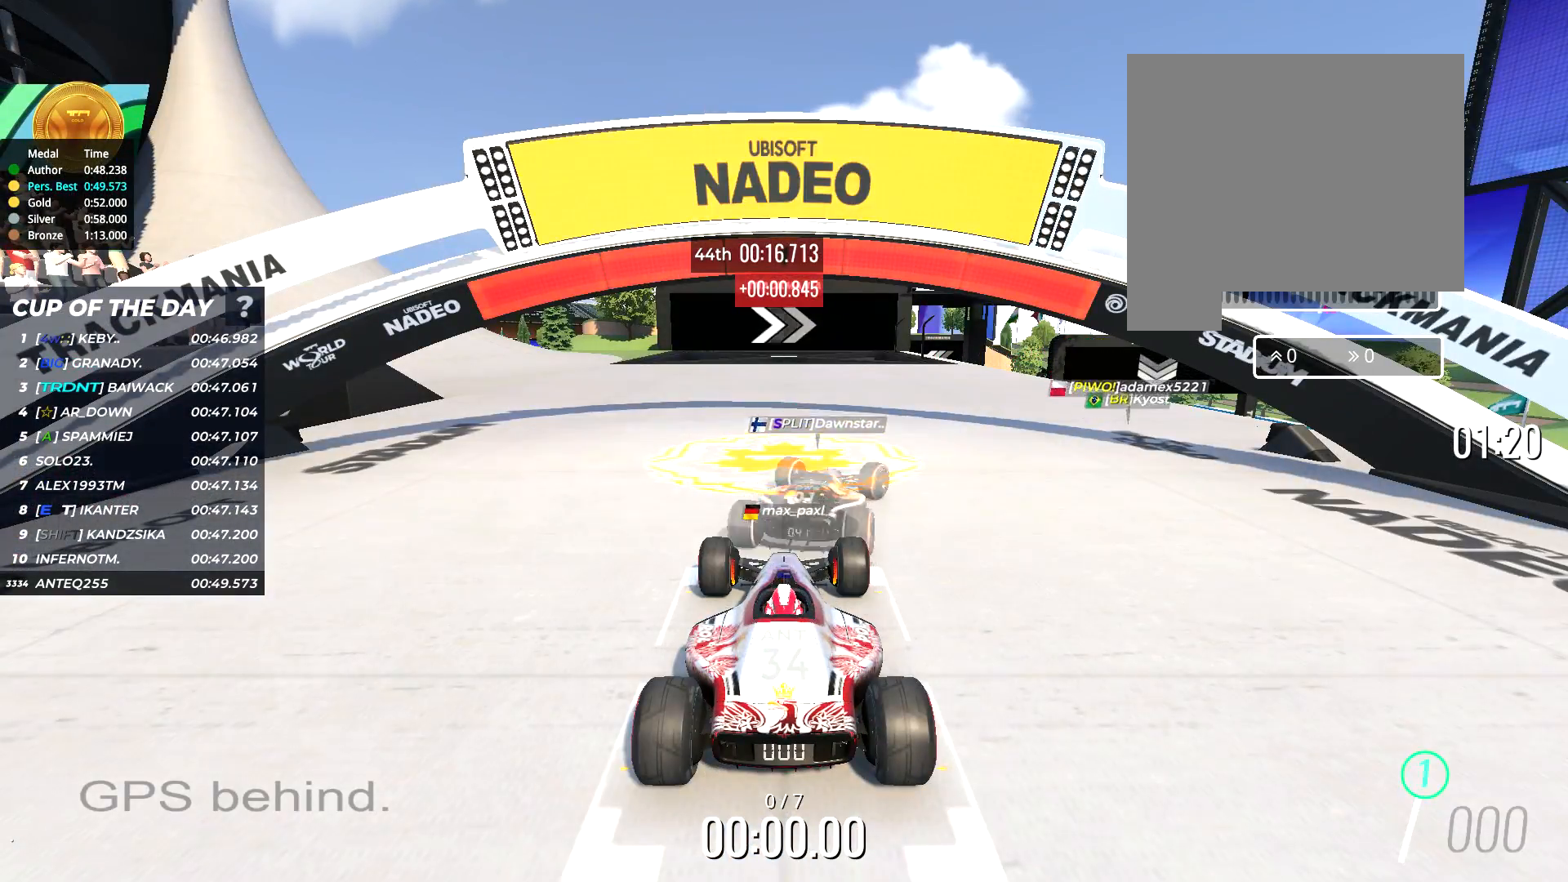
{"keys": ["right", "up"], "events": [[233, "right", "down"], [233, "up", "down"]]}
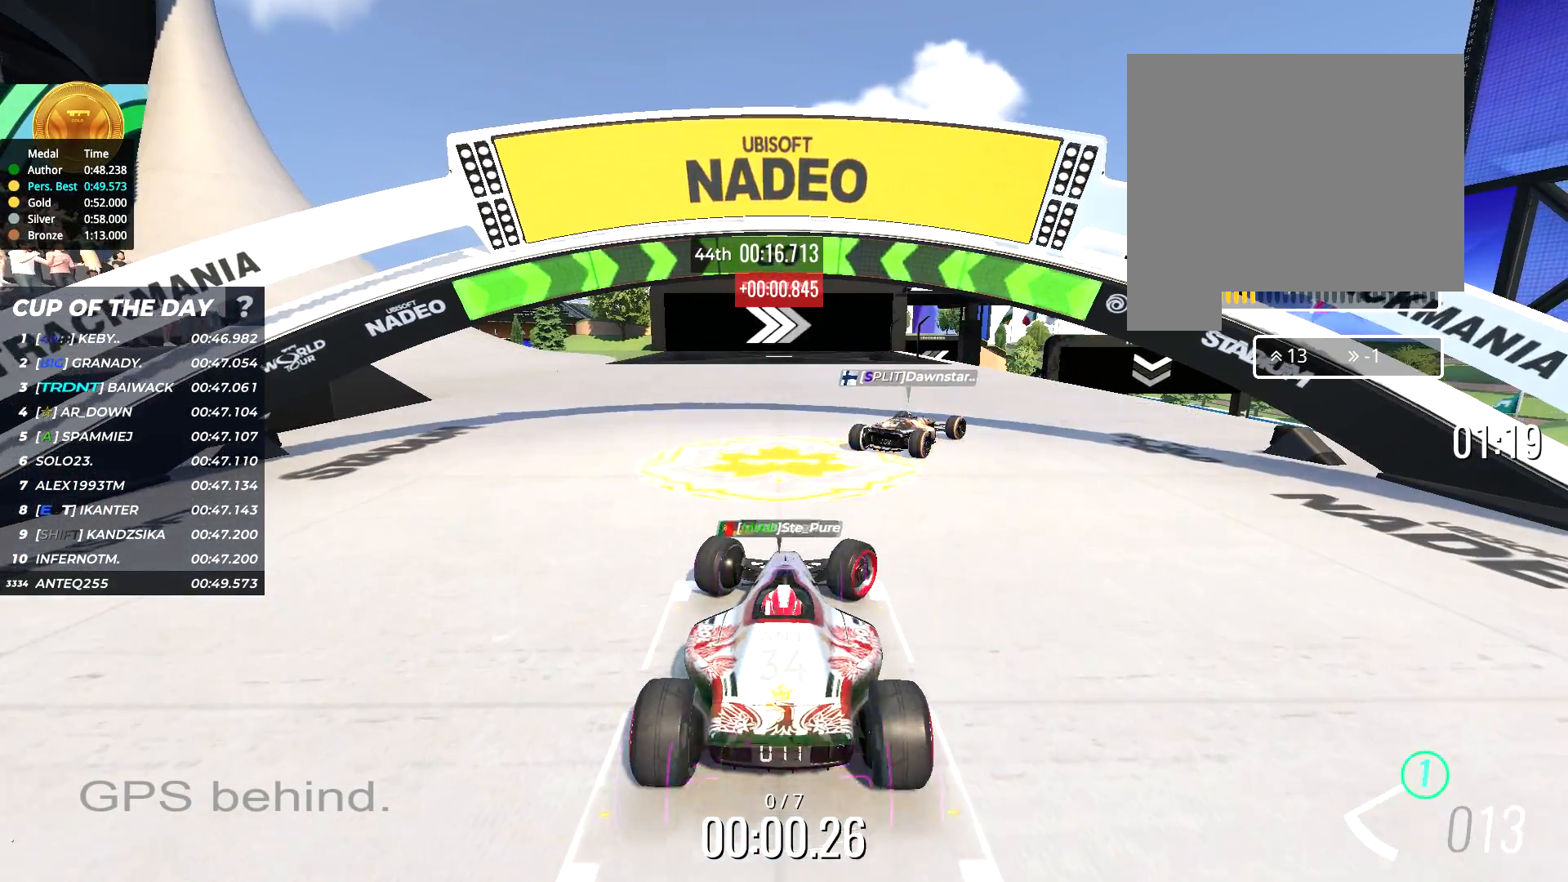
{"keys": ["up"], "events": [[483, "right", "up"]]}
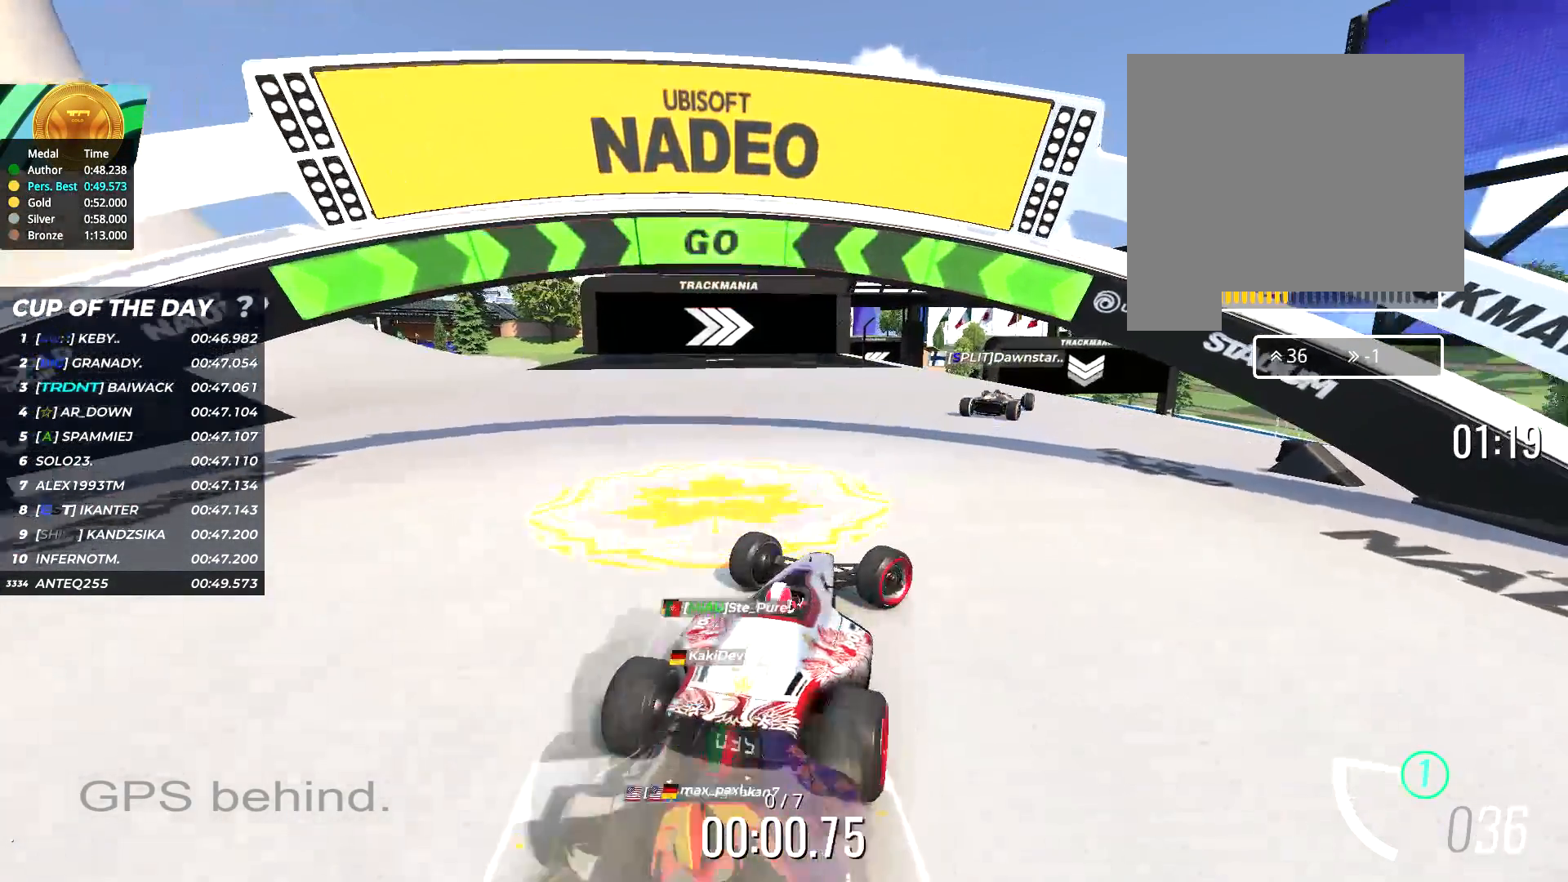
{"keys": ["up"], "events": [[117, "right", "down"], [233, "right", "up"]]}
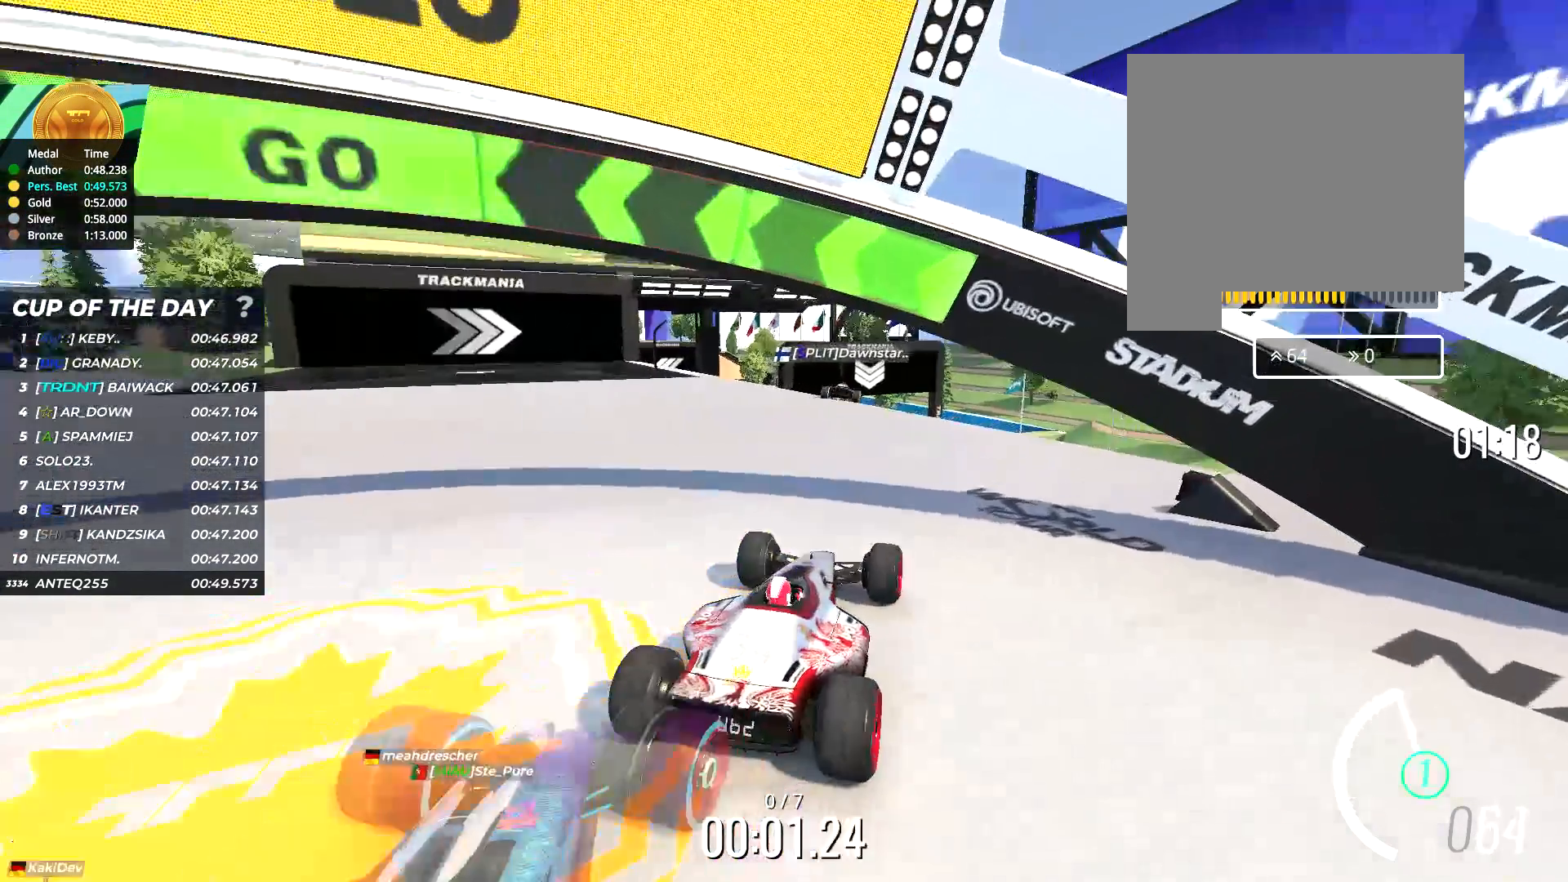
{"keys": ["up"], "events": [[200, "left", "down"], [300, "left", "up"]]}
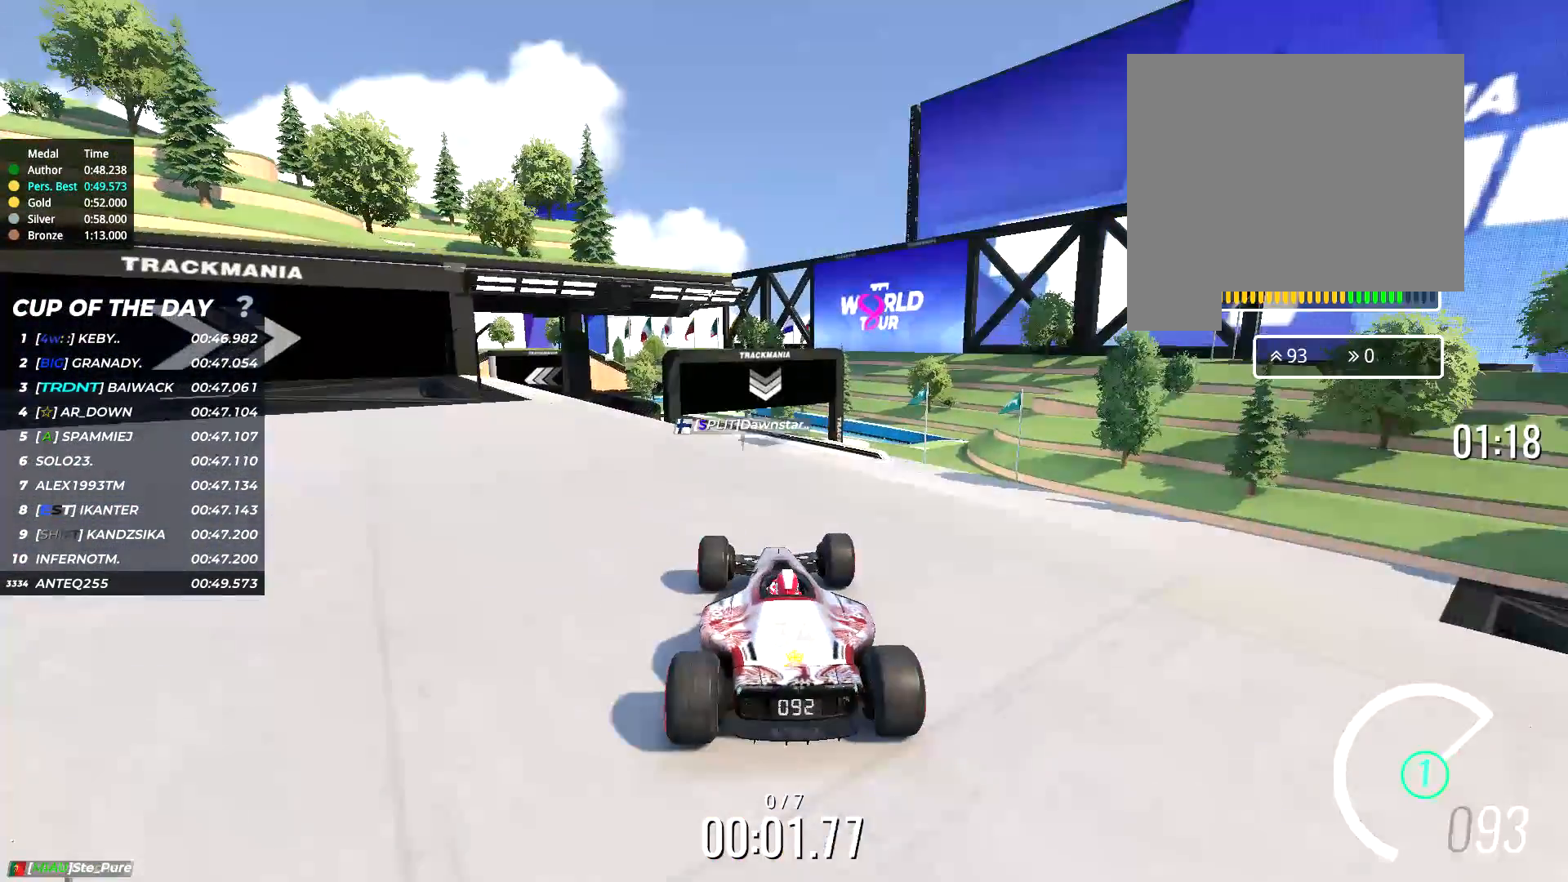
{"keys": ["right", "up"], "events": [[167, "left", "down"], [267, "left", "up"], [400, "right", "down"]]}
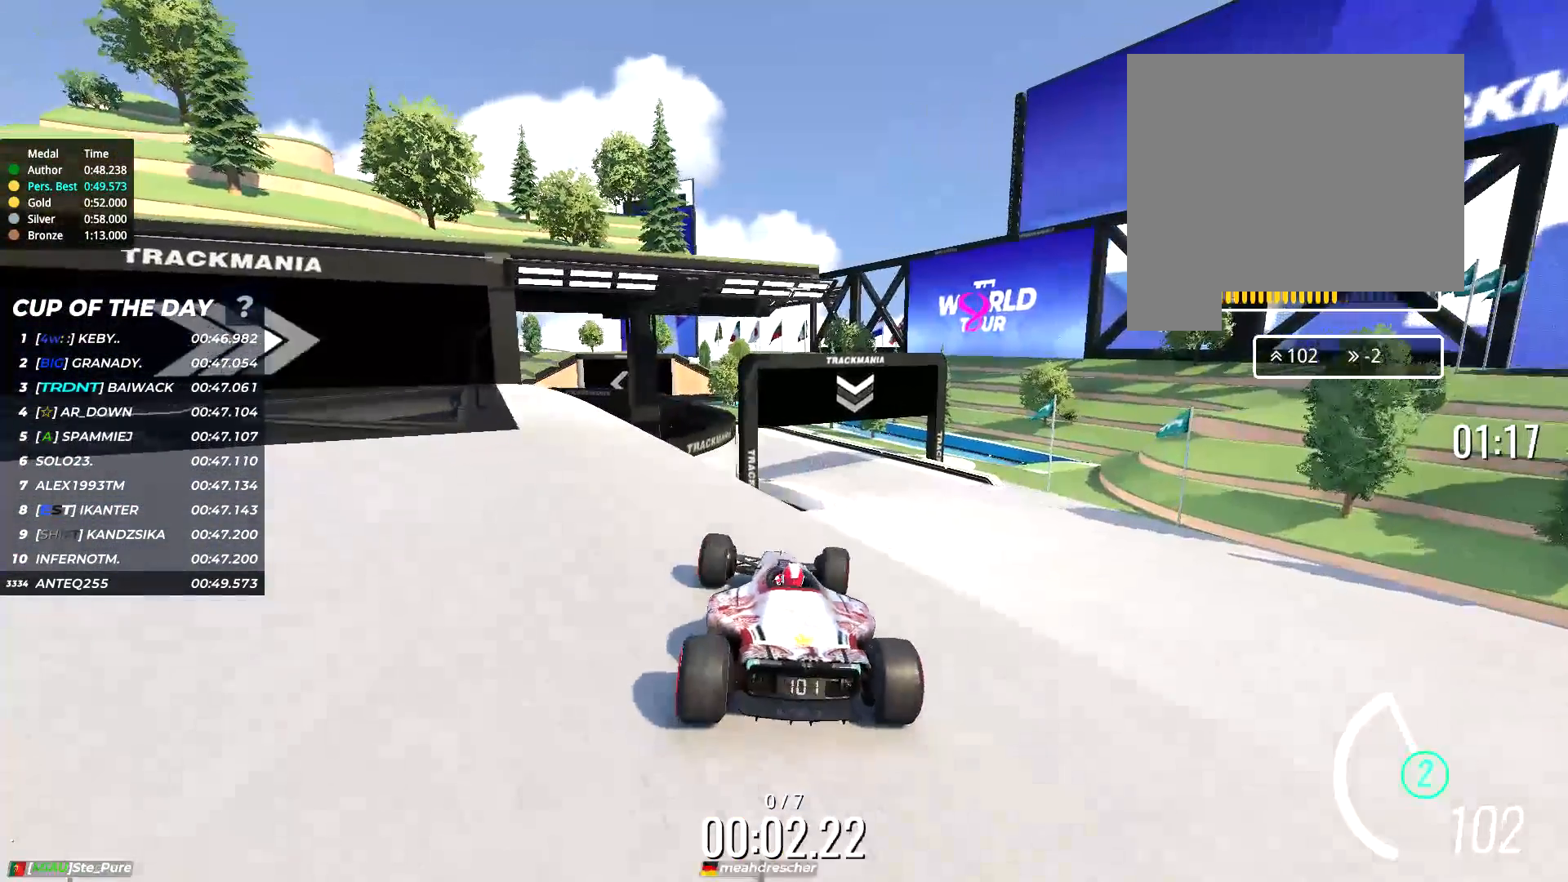
{"keys": ["up"], "events": [[100, "right", "up"], [183, "right", "down"], [317, "right", "up"], [433, "right", "down"], [500, "right", "up"]]}
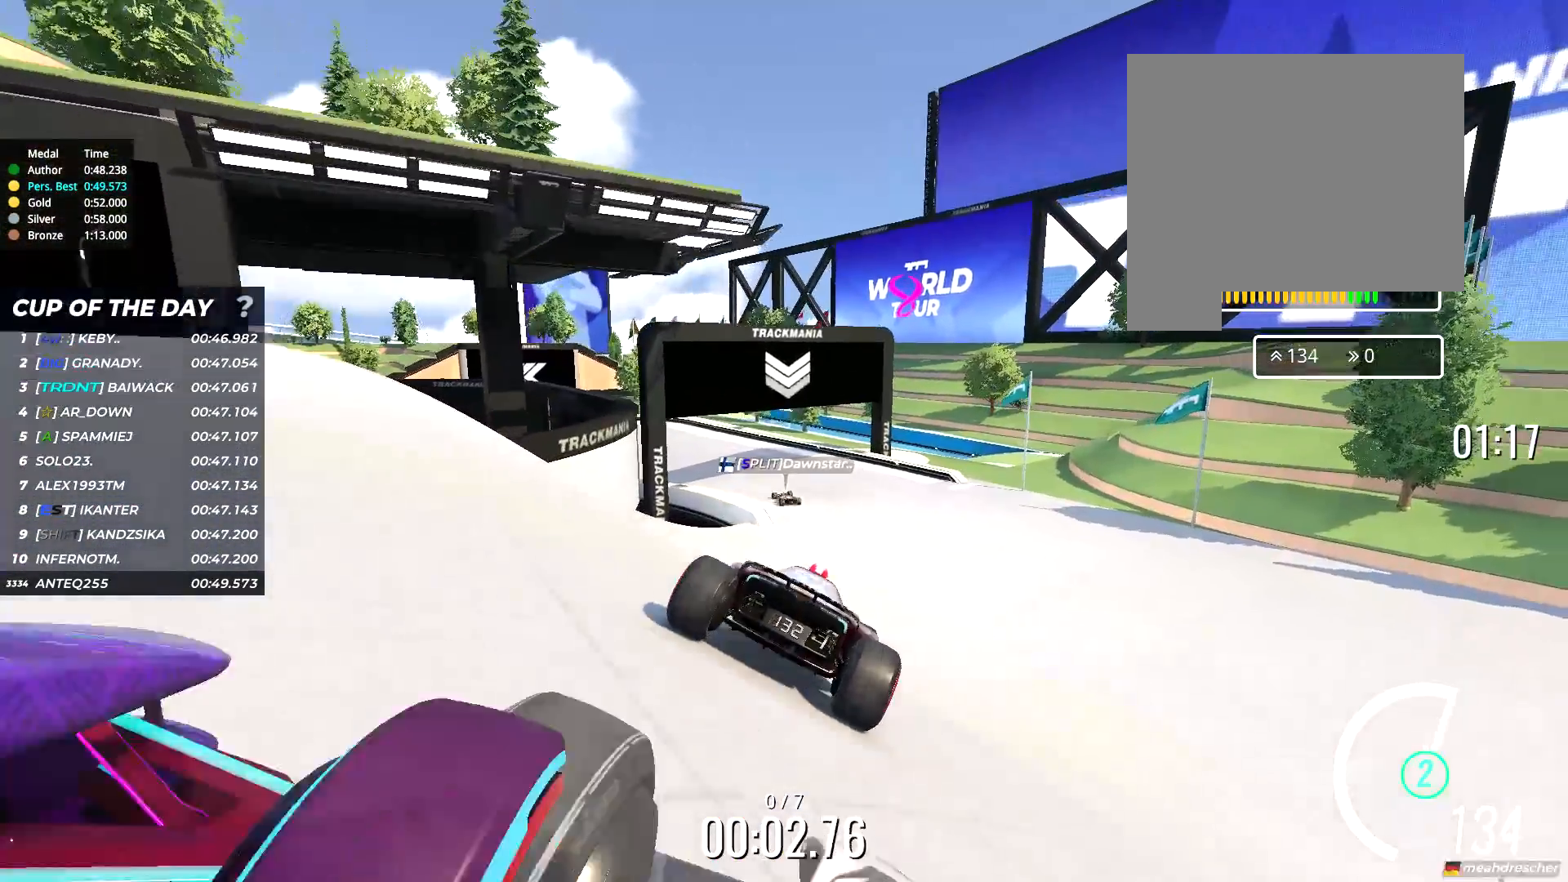
{"keys": ["up"]}
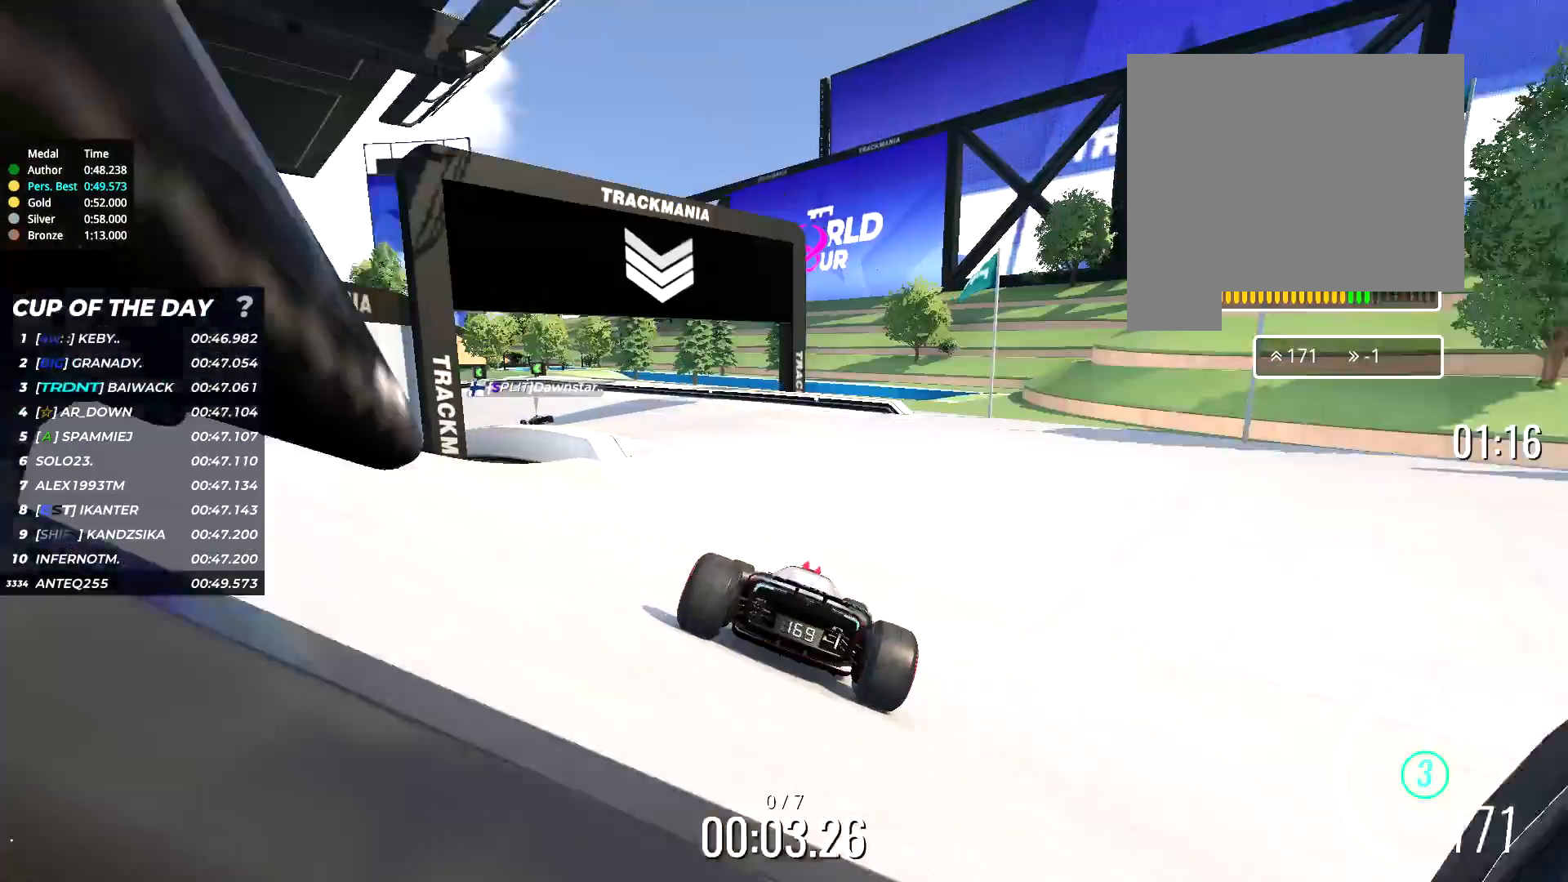
{"keys": ["up"], "events": [[33, "left", "down"], [300, "left", "up"], [383, "left", "down"], [500, "left", "up"]]}
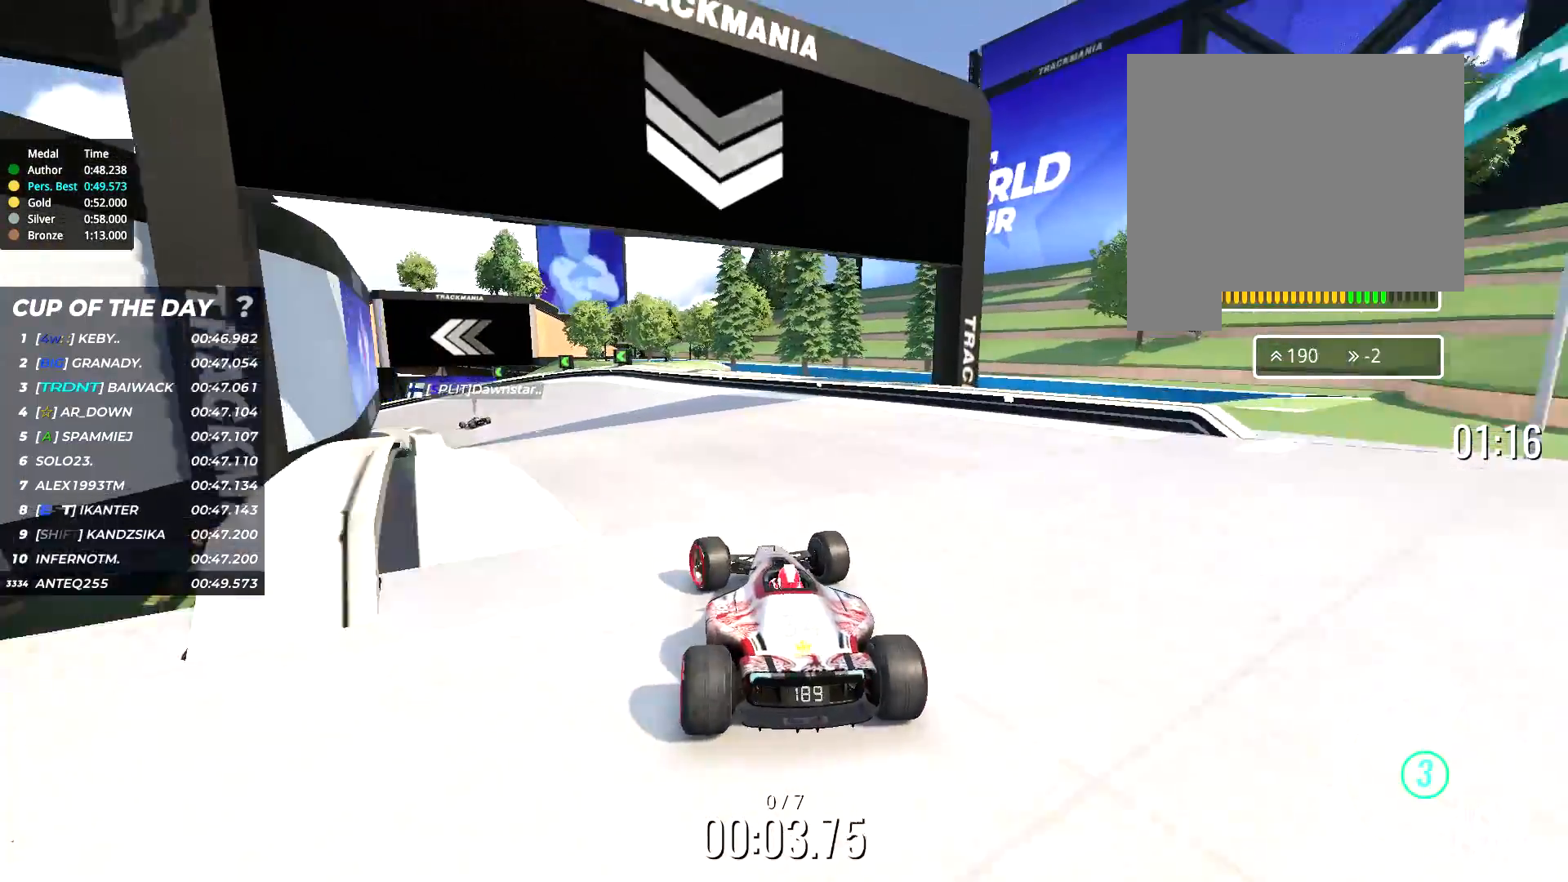
{"keys": ["left", "up"], "events": [[67, "left", "down"], [100, "left", "up"], [300, "left", "down"], [433, "left", "up"], [500, "left", "down"]]}
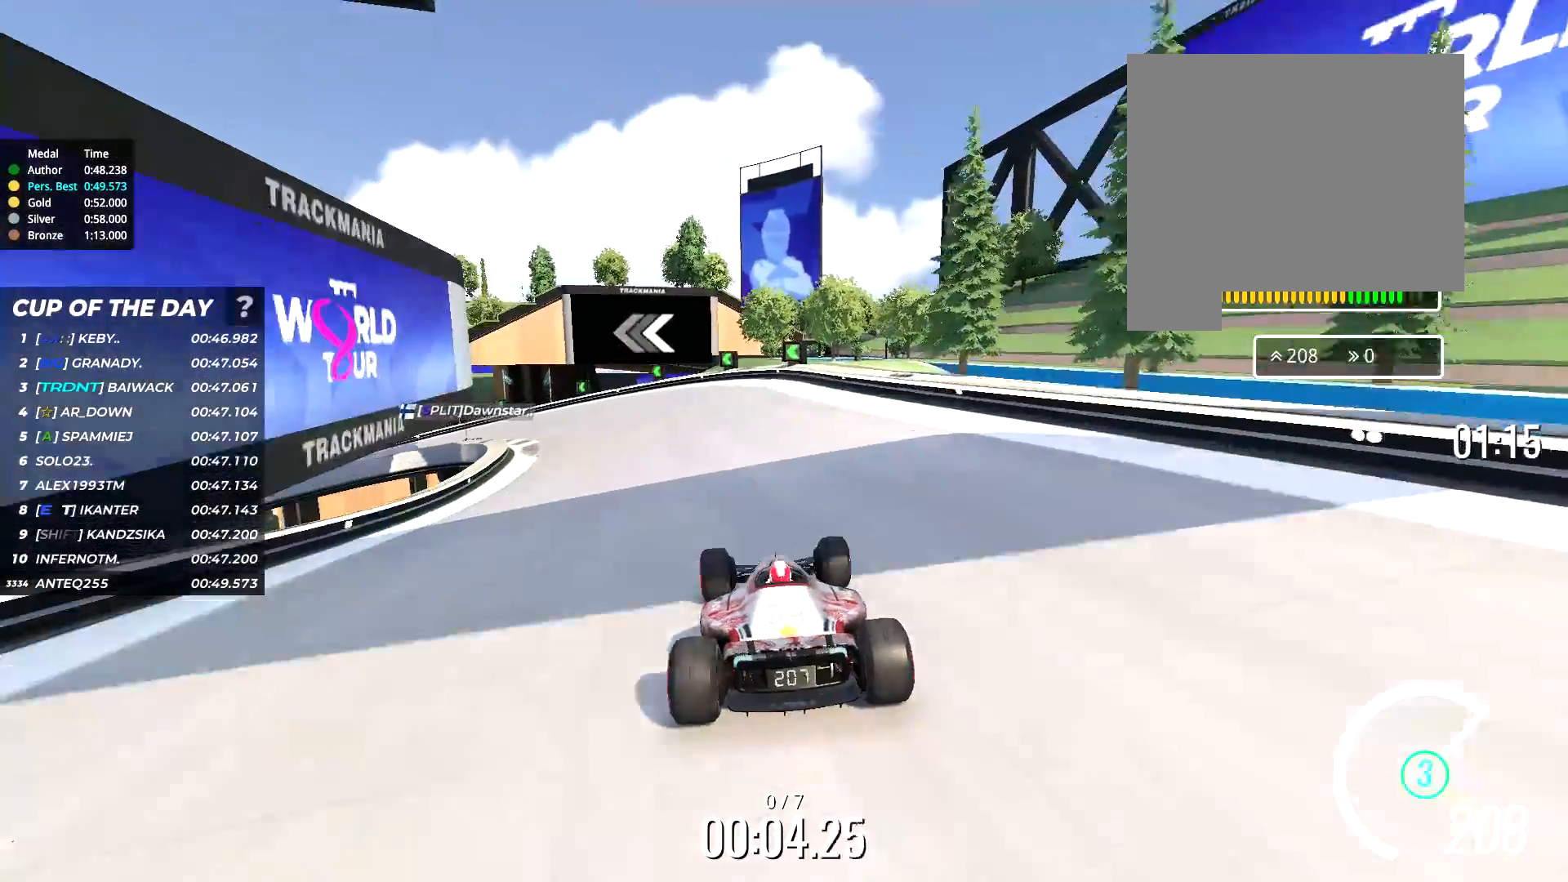
{"keys": ["left", "up"], "events": [[150, "left", "up"], [200, "left", "down"], [367, "left", "up"], [417, "left", "down"]]}
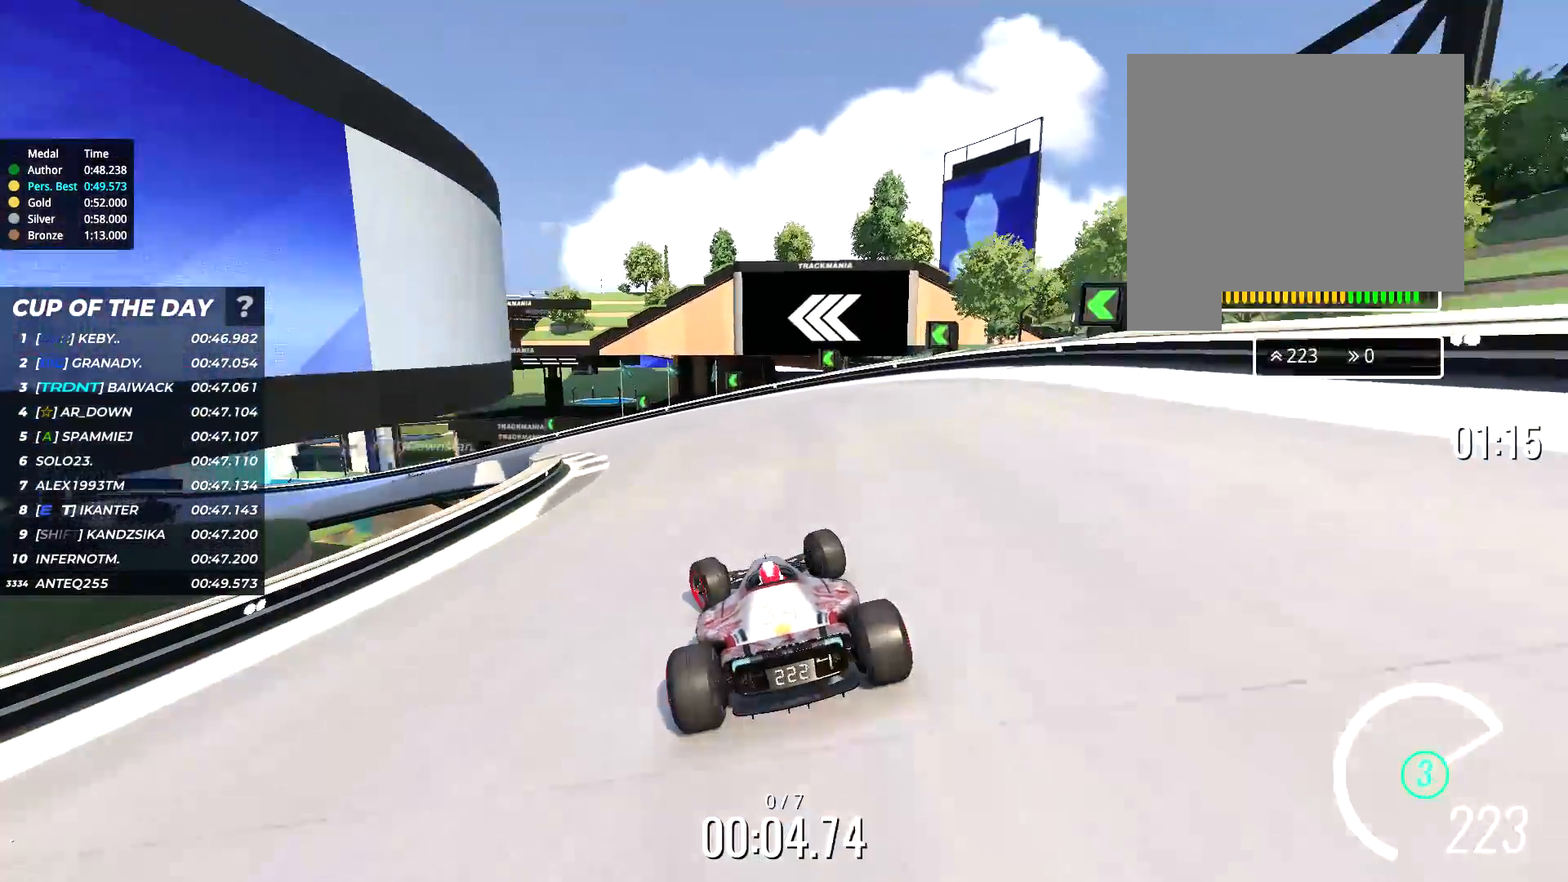
{"keys": ["left", "up"], "events": [[33, "left", "up"], [133, "left", "down"], [233, "left", "up"], [300, "left", "down"]]}
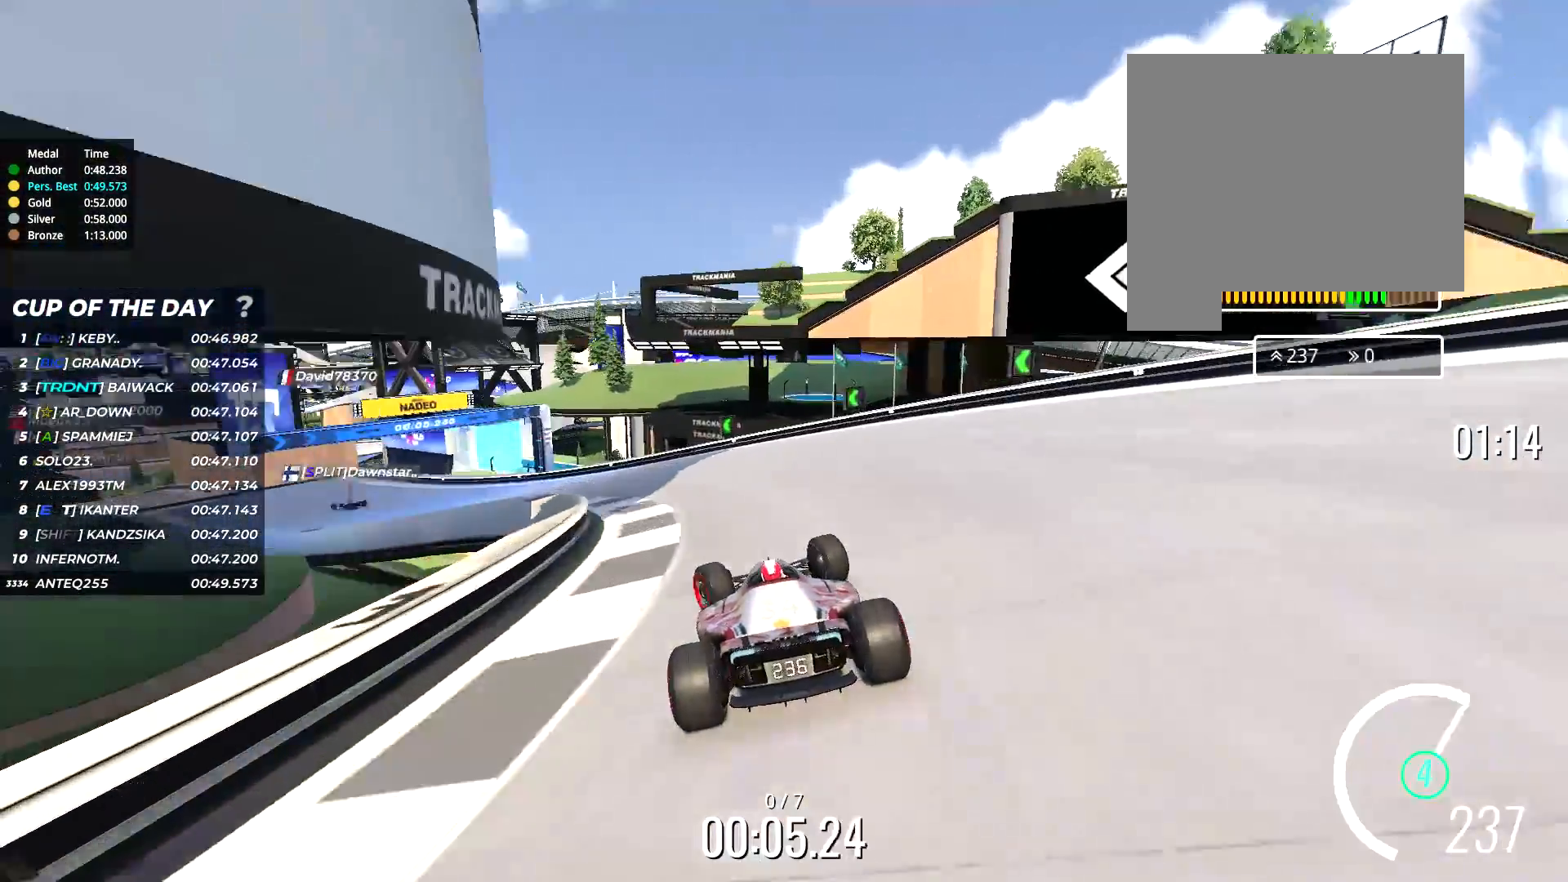
{"keys": ["left", "up"], "events": []}
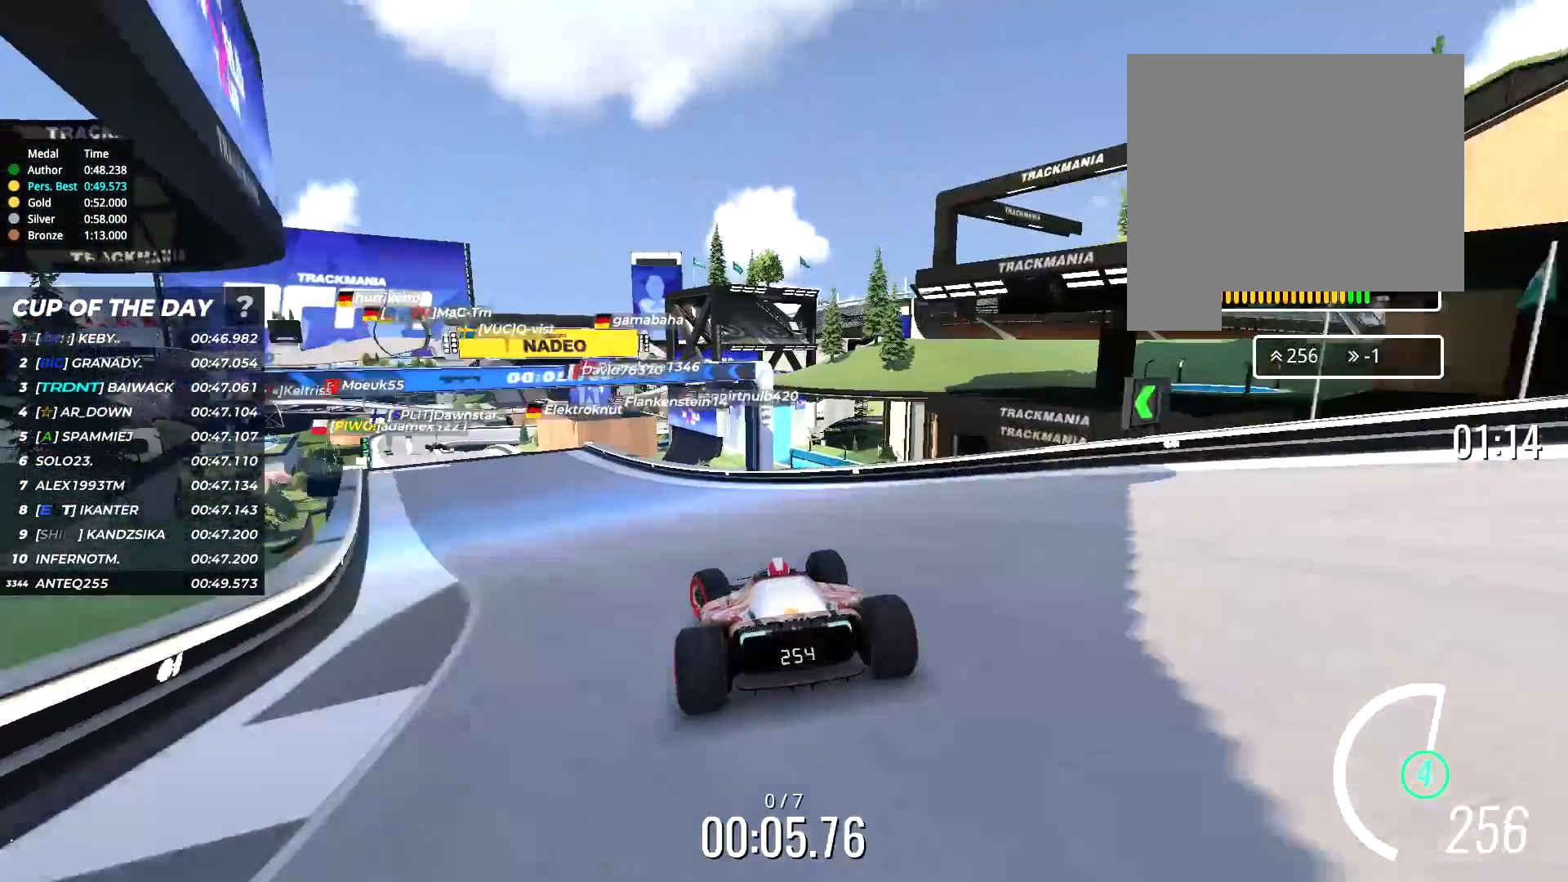
{"keys": ["up"], "events": [[433, "left", "up"]]}
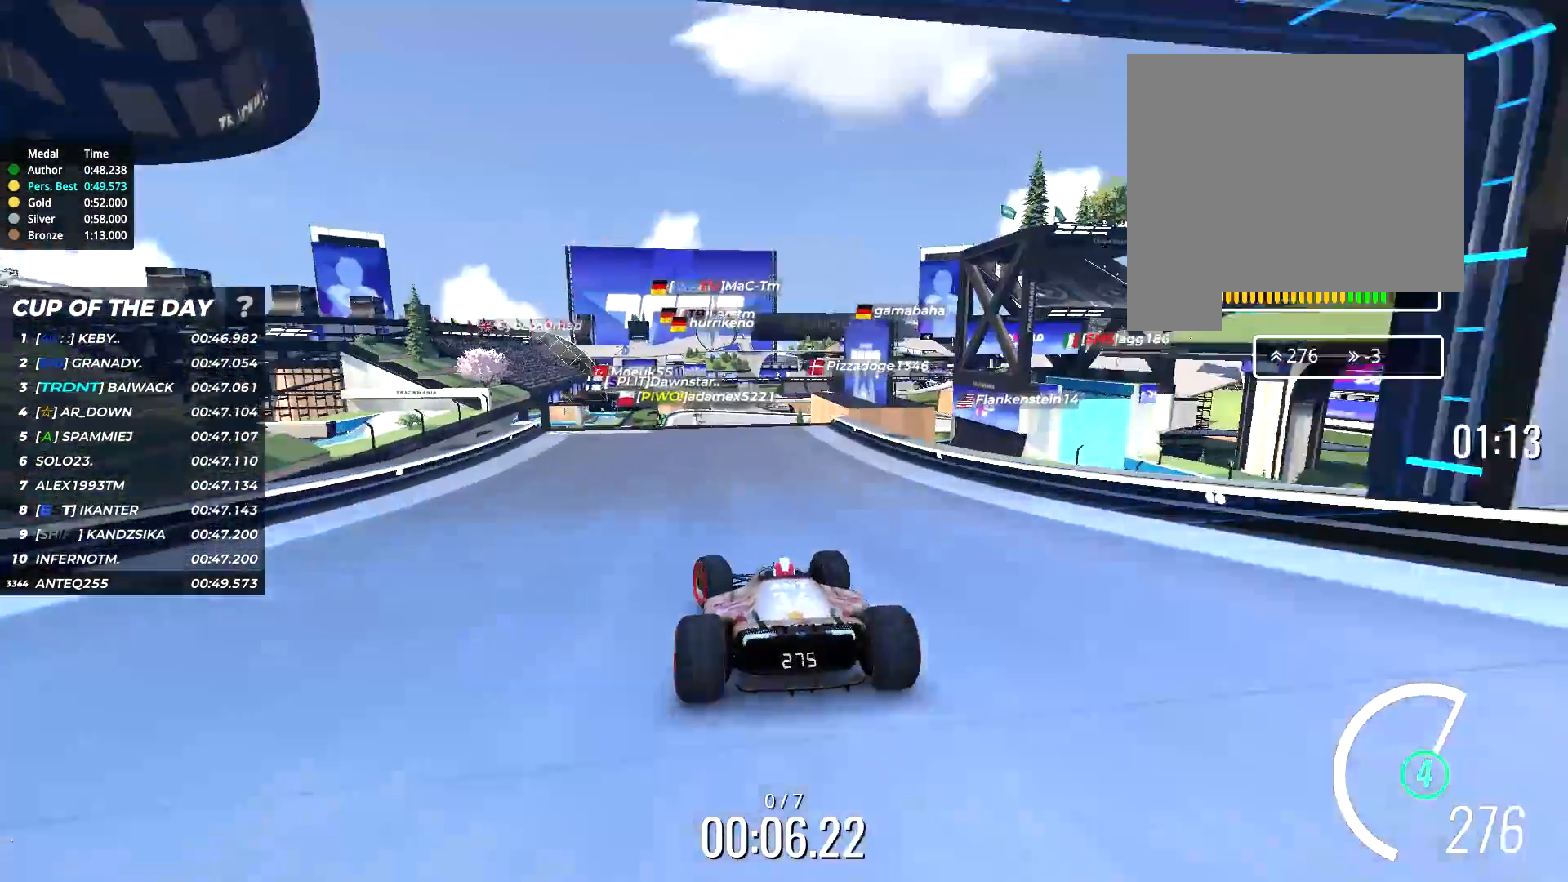
{"keys": ["up"], "events": []}
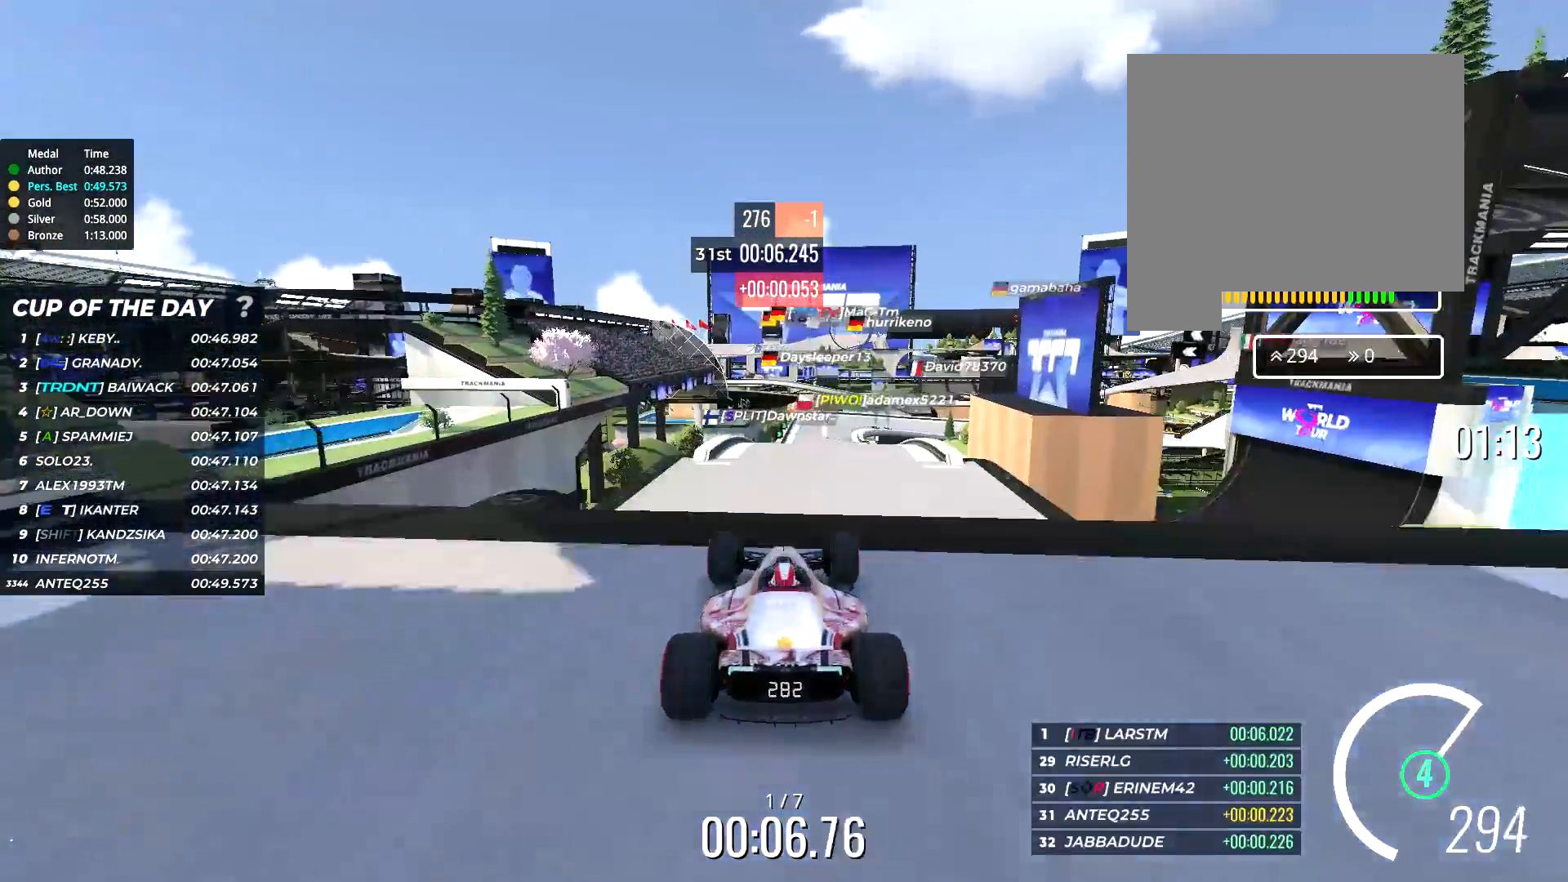
{"keys": ["right", "up"], "events": [[400, "right", "down"]]}
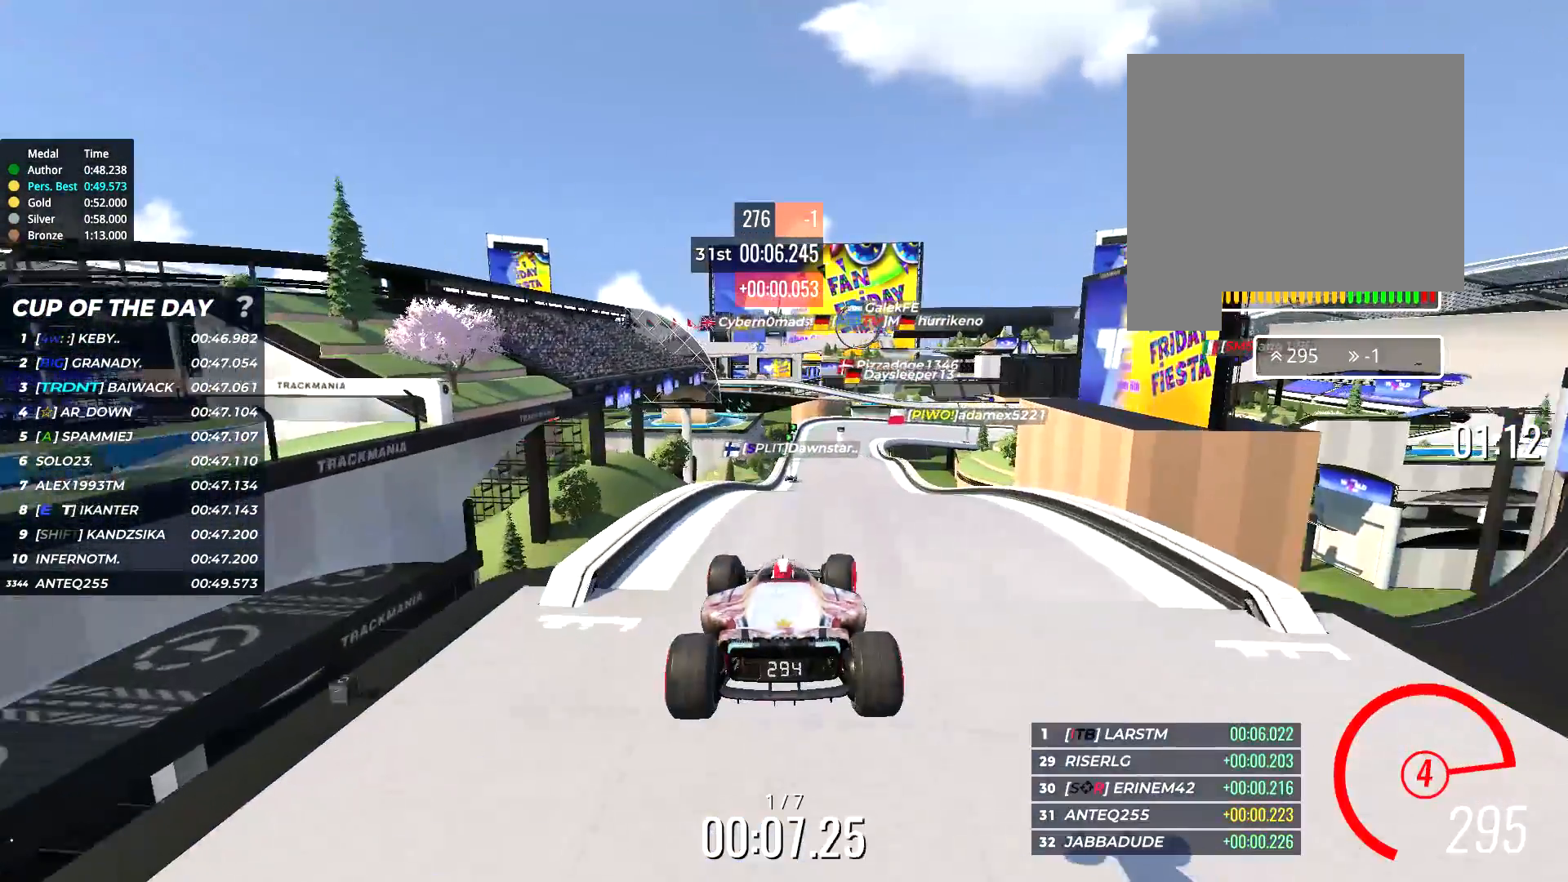
{"keys": ["right", "up"], "events": [[33, "right", "up"], [167, "right", "down"], [300, "right", "up"], [367, "right", "down"]]}
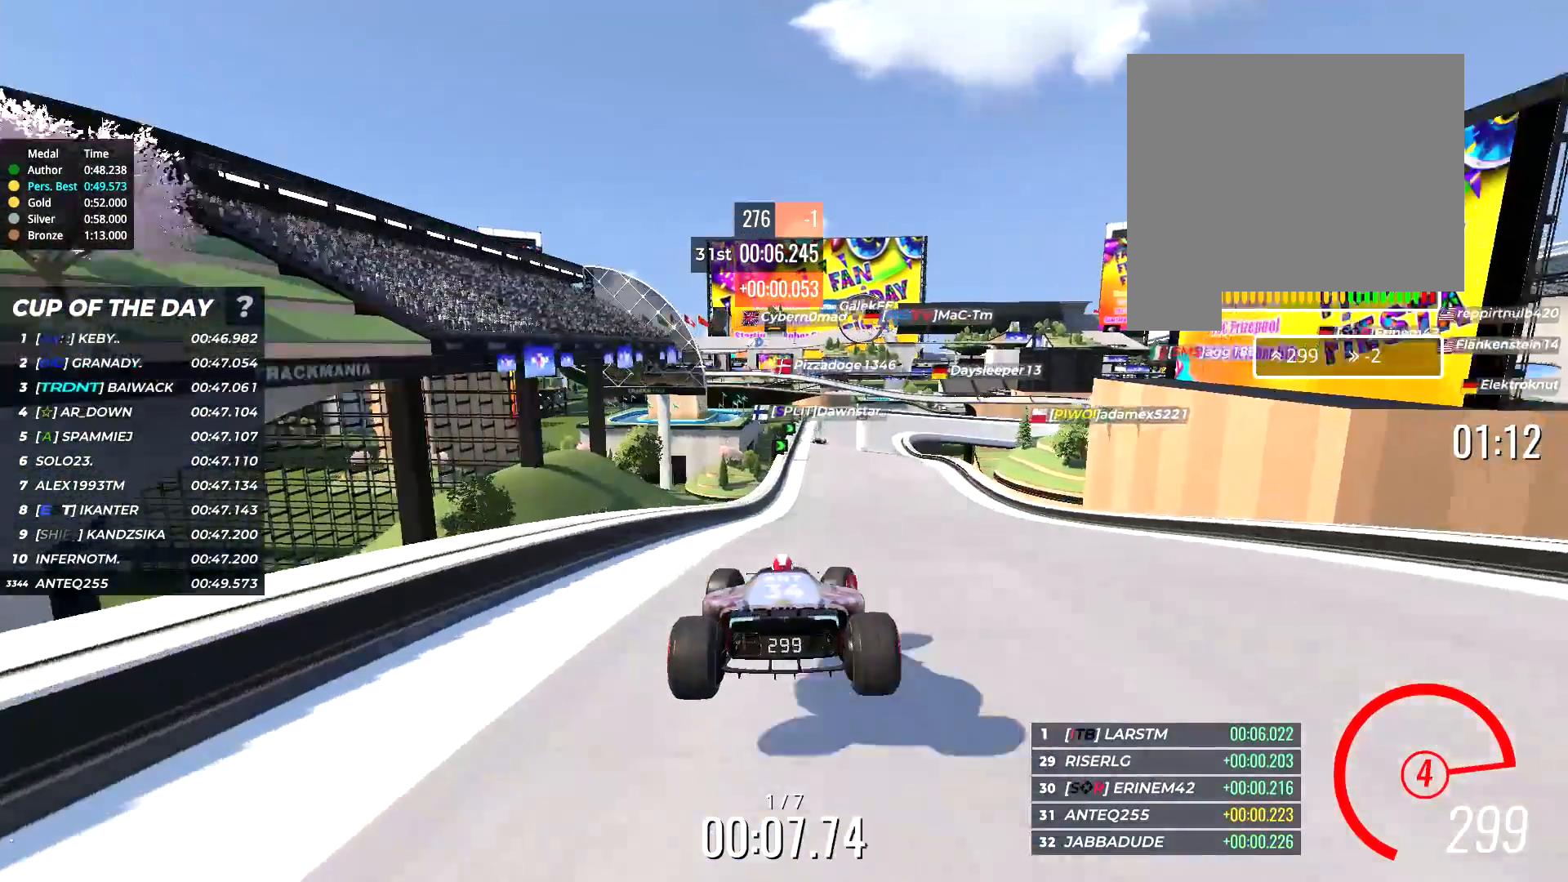
{"keys": ["right", "up"], "events": [[67, "right", "up"], [500, "right", "down"]]}
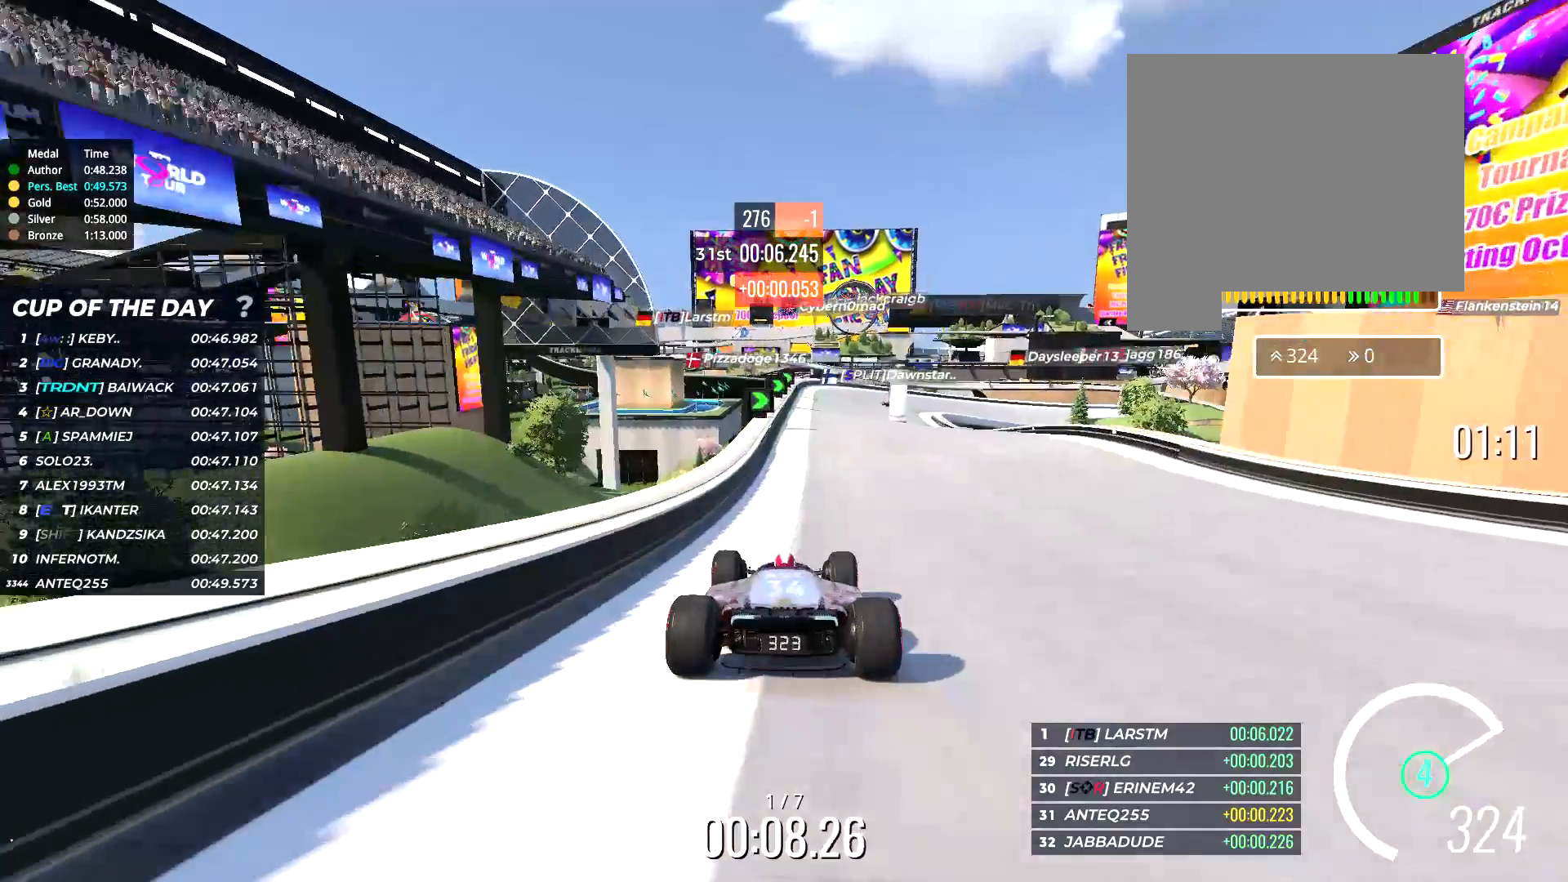
{"keys": ["up"], "events": [[100, "right", "up"]]}
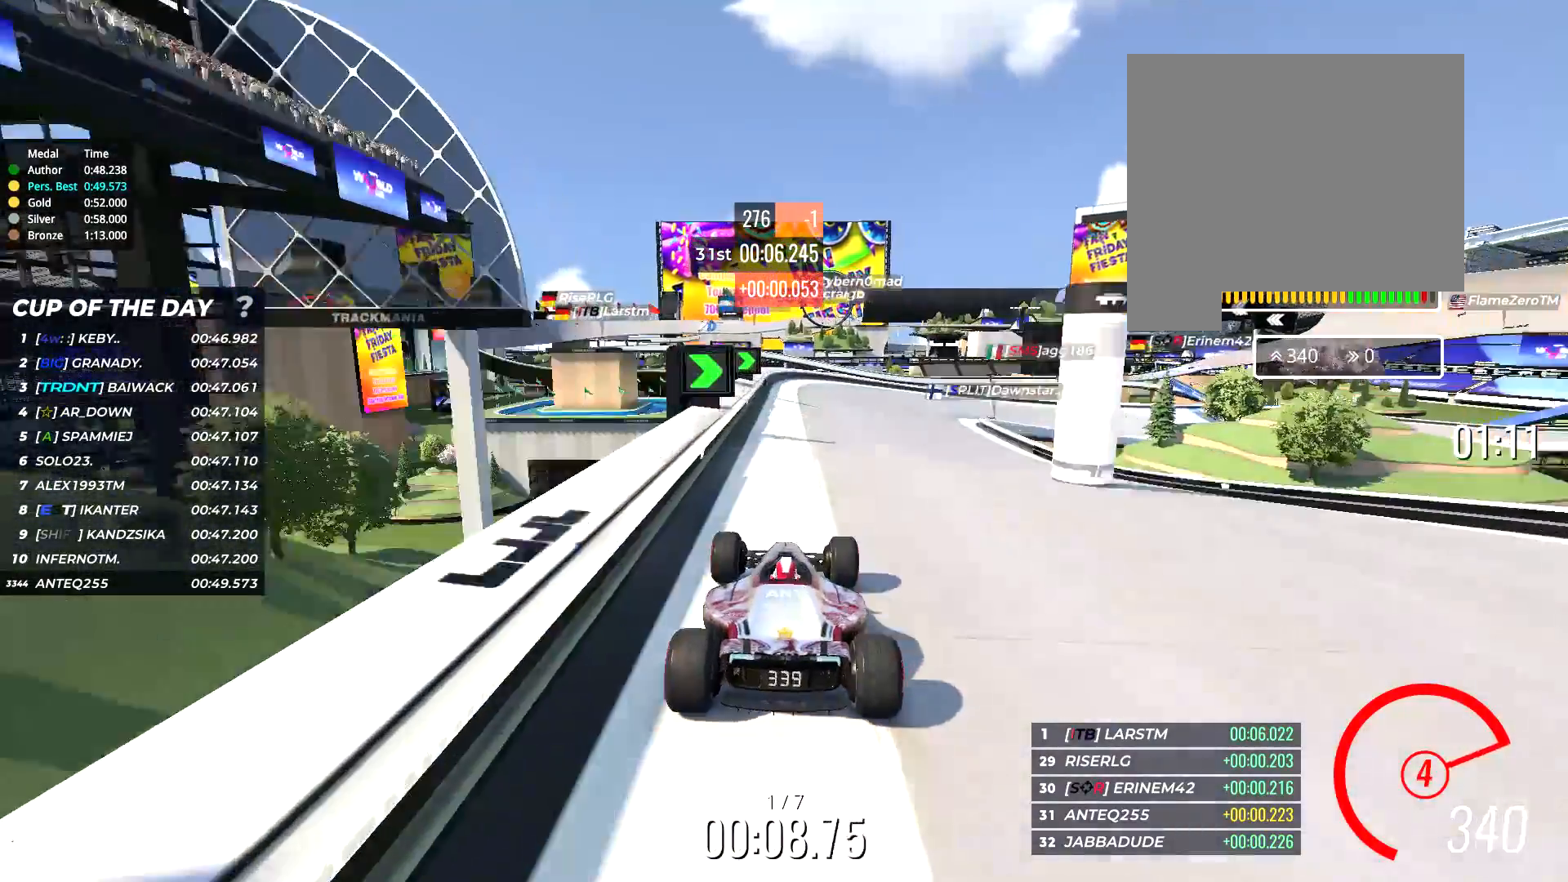
{"keys": ["right", "up"], "events": [[67, "right", "down"]]}